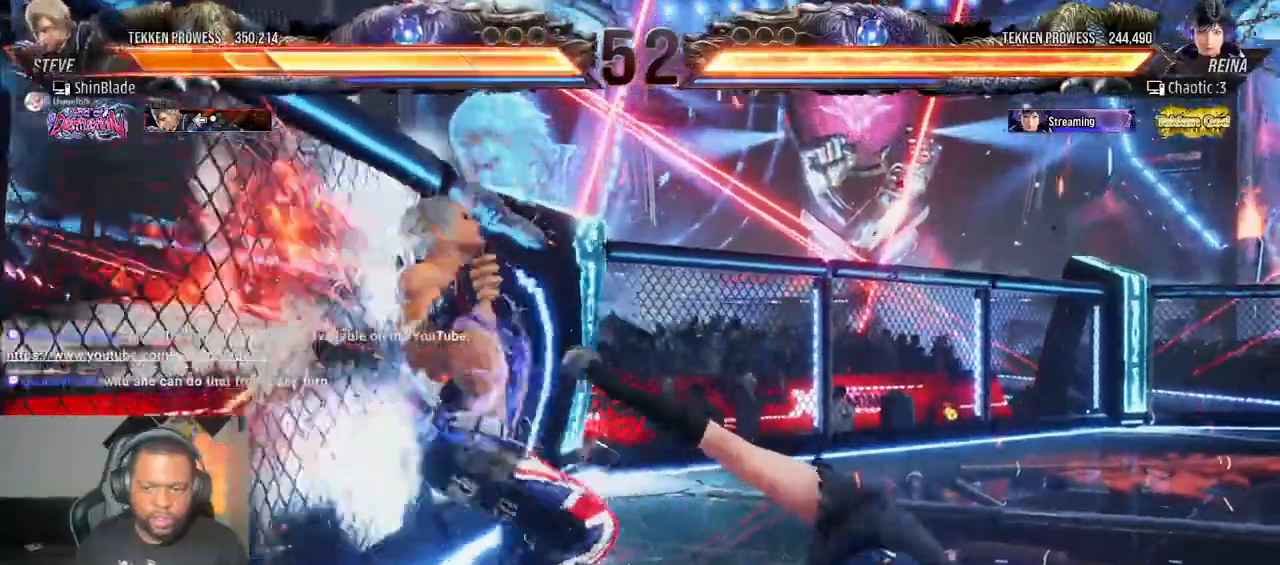
Gameplay with a controller (PlayStation layout); each line is a JSON object with the inputs held at the frame after it (dt_ms = milliseconds from this image to that frame). "events" lists button and stick changes between this image and that frame as [ms after this image, input, new state], when the widget could be followed in between. Not read: L3 R3.
{"dt_ms": 500, "buttons": ["SQUARE"], "left_stick": "center", "right_stick": "center", "events": [[17, "SQUARE", "up"], [117, "SQUARE", "down"], [183, "SQUARE", "up"], [250, "DPAD_DOWN", "up"], [267, "DPAD_LEFT", "up"], [283, "SQUARE", "down"]]}
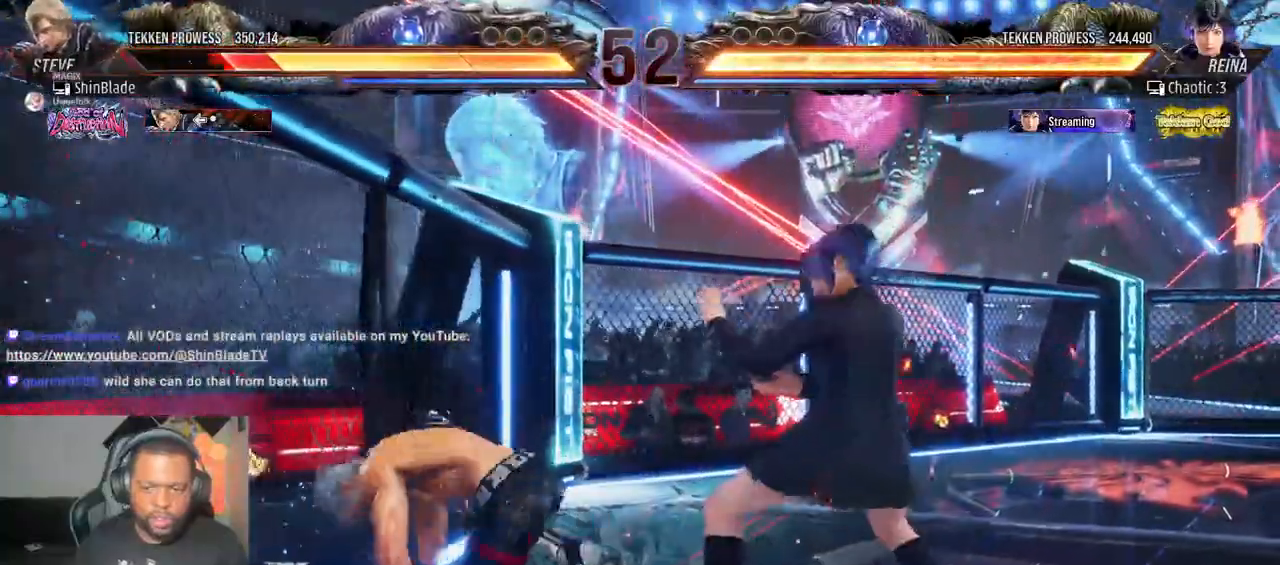
{"dt_ms": 1000, "buttons": ["SQUARE"], "left_stick": "center", "right_stick": "center"}
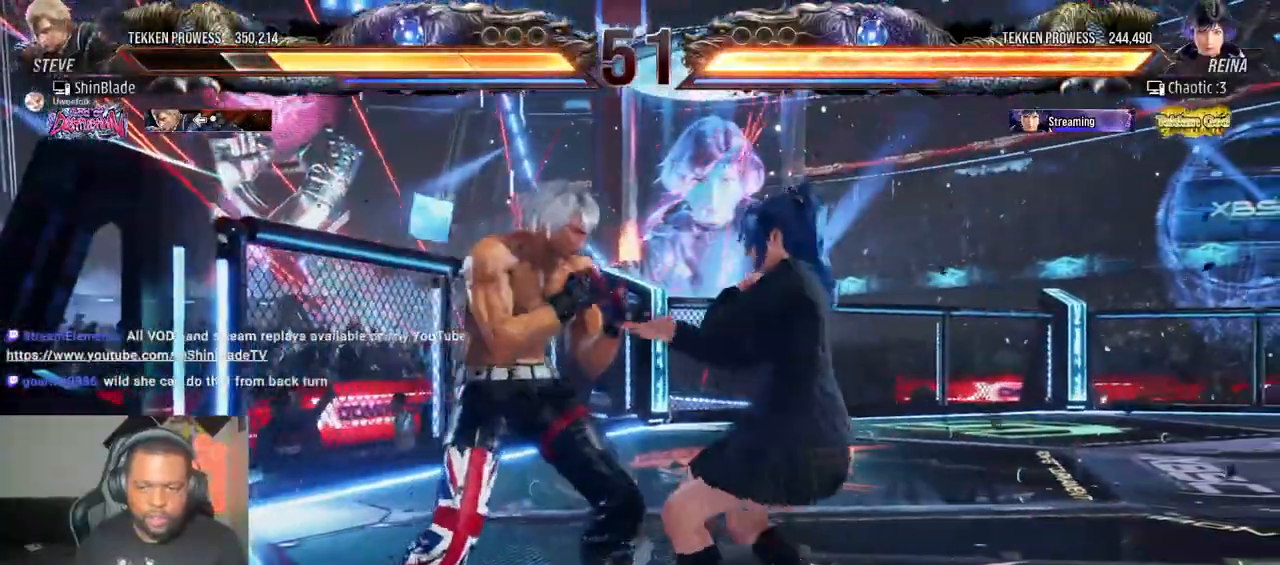
{"dt_ms": 1000, "buttons": ["DPAD_LEFT"], "left_stick": "center", "right_stick": "center"}
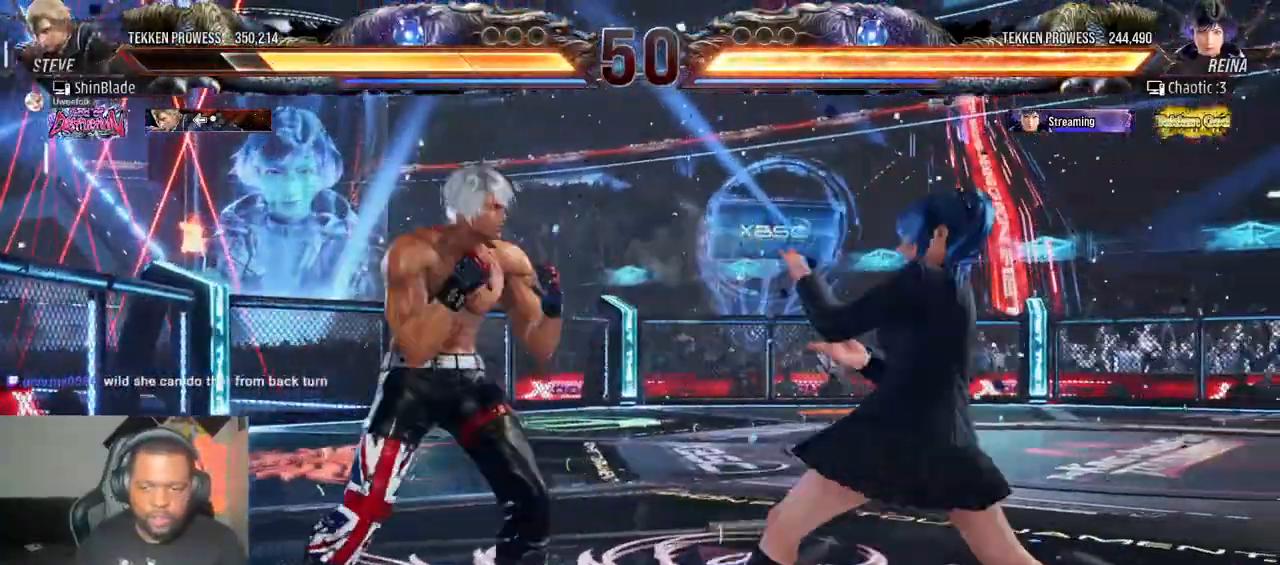
{"dt_ms": 500, "buttons": ["CROSS", "CIRCLE", "DPAD_LEFT"], "left_stick": "center", "right_stick": "center"}